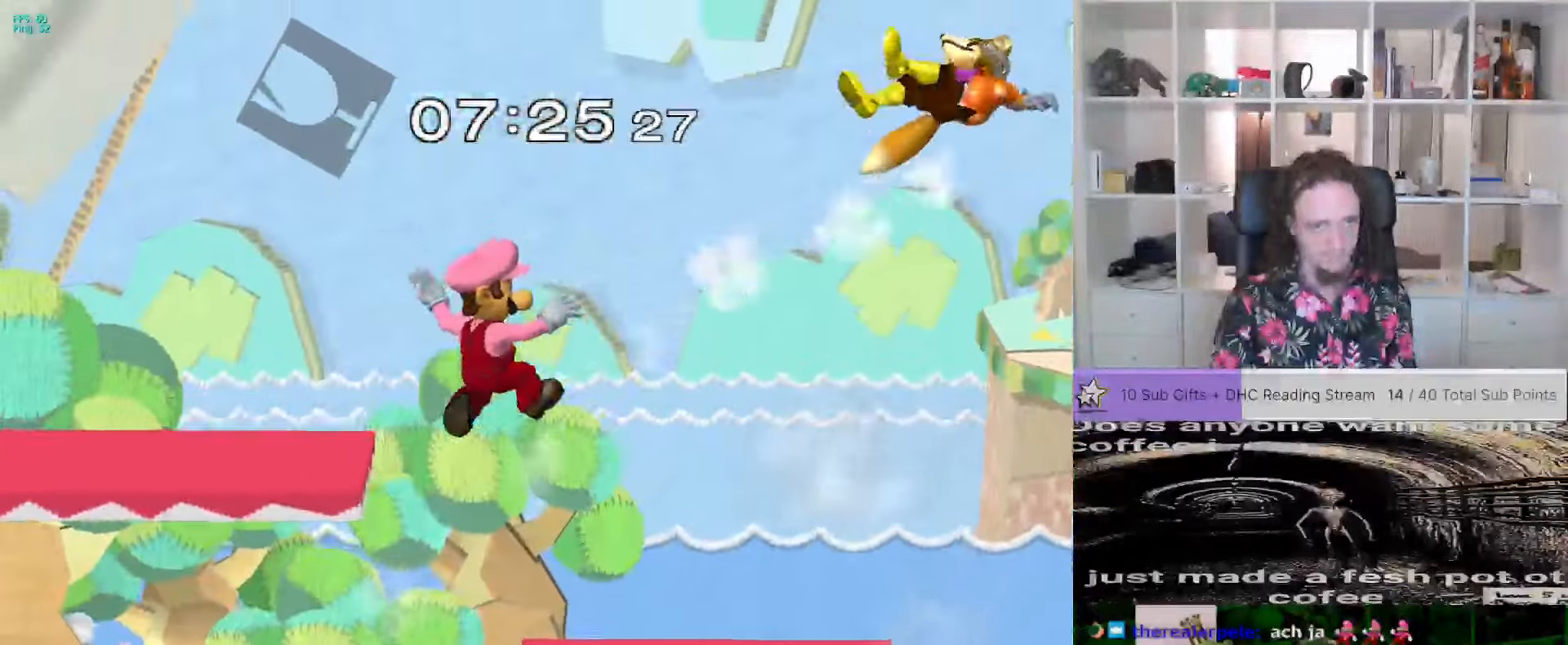
Gameplay with a controller (Nintendo layout); each line is a JSON object with the inputs held at the frame after it (dt_ms = milliseconds from this image to that frame). "events" lists button and stick changes between this image and that frame as [ms after this image, input, new state], when the widget could be followed in between. Not read: L3 R3.
{"dt_ms": 500, "buttons": [], "left_stick": "left", "right_stick": "center"}
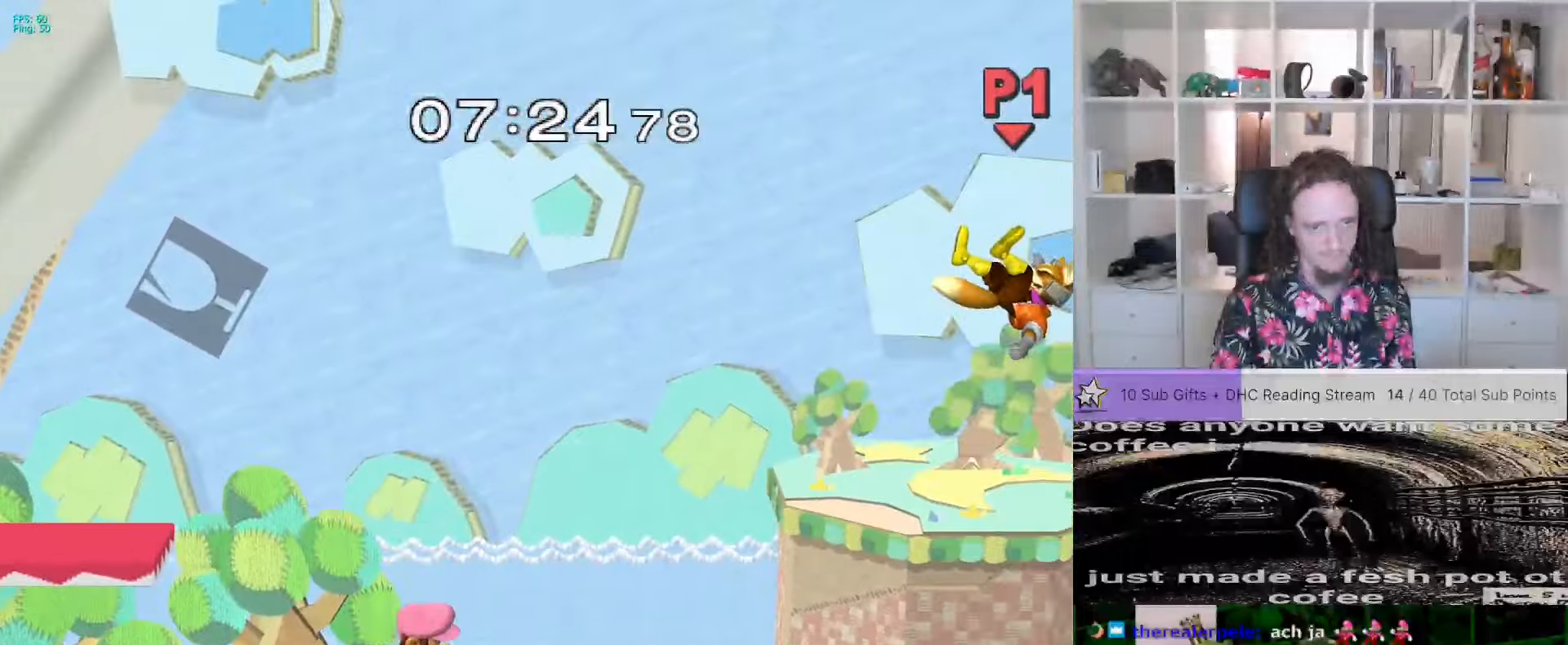
{"dt_ms": 500, "buttons": [], "left_stick": "left", "right_stick": "center", "events": [[184, "X", "down"], [184, "left_stick", "right"], [284, "left_stick", "center"], [400, "X", "up"], [467, "left_stick", "left"]]}
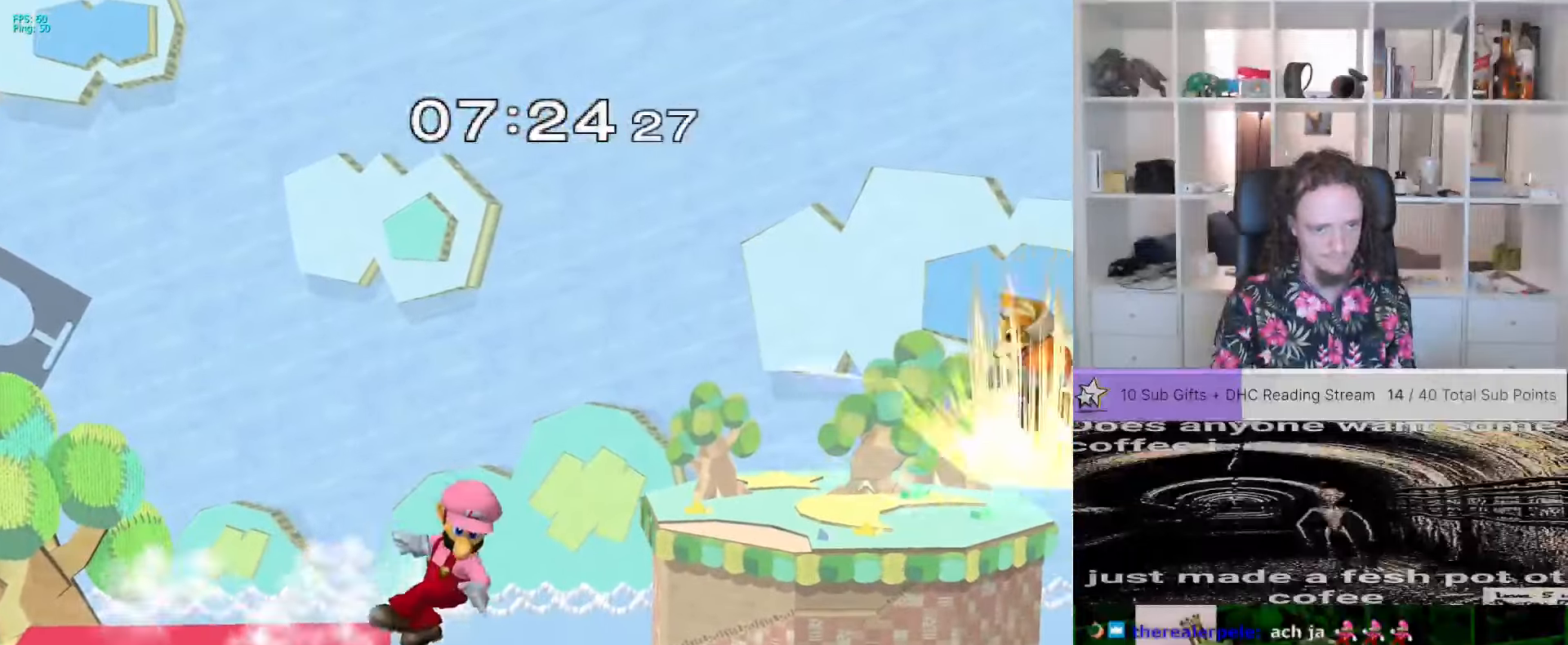
{"dt_ms": 500, "buttons": [], "left_stick": "center", "right_stick": "center", "events": [[167, "left_stick", "down"], [300, "left_stick", "center"], [350, "A", "down"], [450, "A", "up"]]}
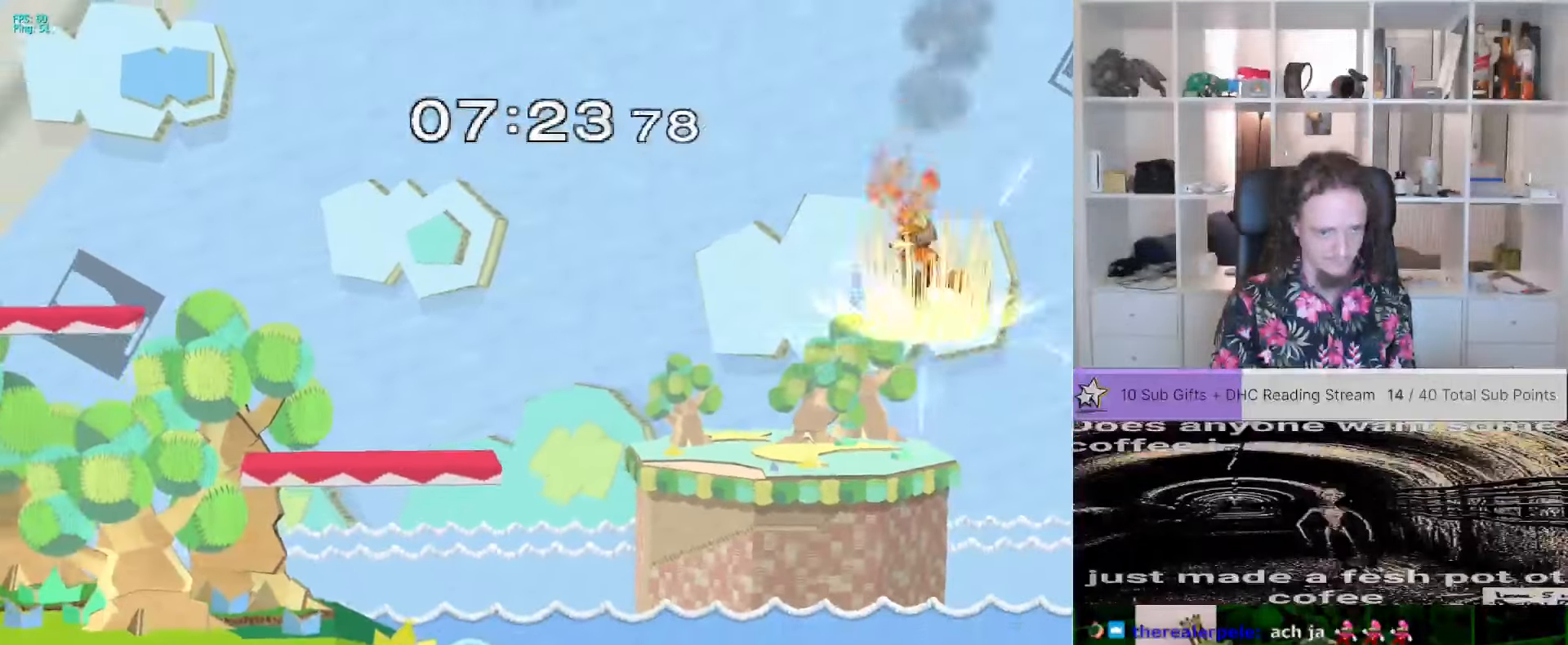
{"dt_ms": 500, "buttons": ["A", "X"], "left_stick": "center", "right_stick": "center", "events": [[34, "left_stick", "down"], [84, "left_stick", "down-left"], [100, "A", "down"], [100, "X", "down"], [184, "A", "up"], [200, "X", "up"], [267, "L1", "down"], [350, "left_stick", "center"], [367, "L1", "up"], [434, "A", "down"], [500, "X", "down"]]}
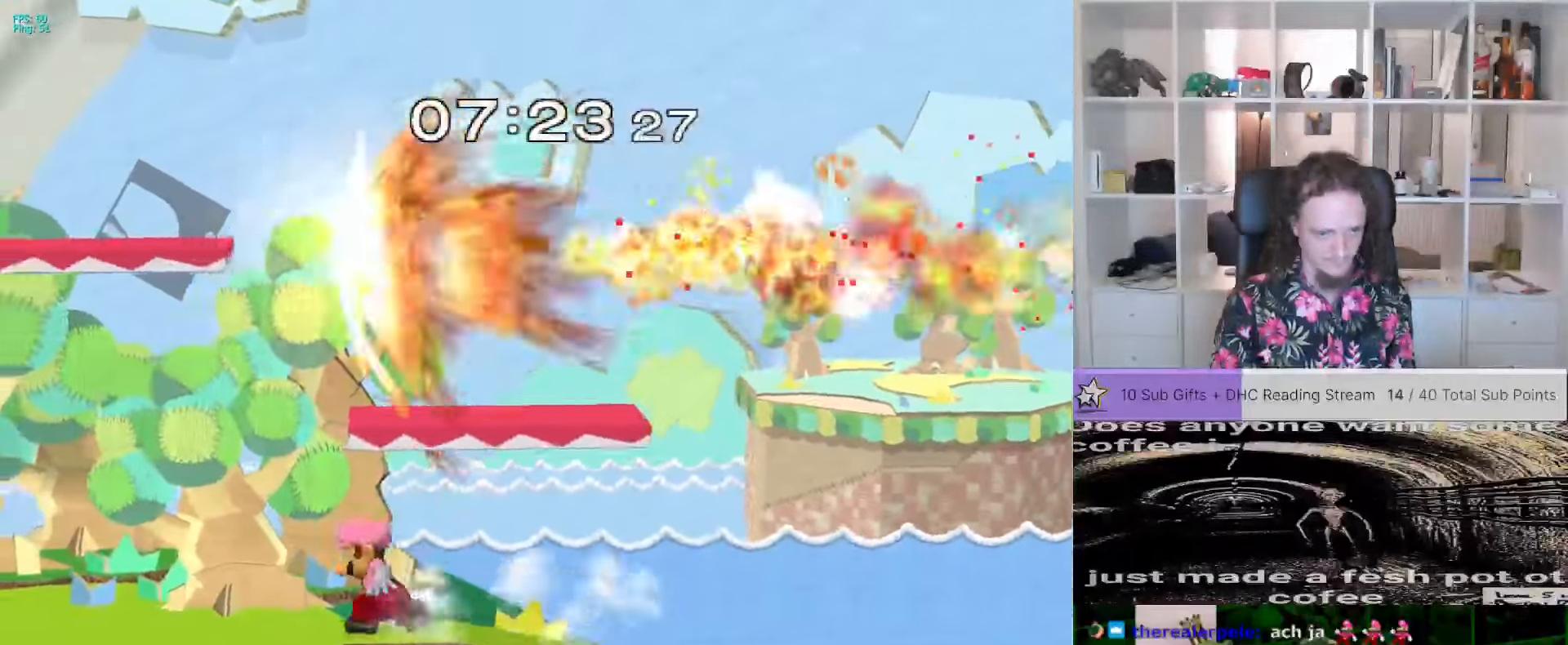
{"dt_ms": 500, "buttons": [], "left_stick": "center", "right_stick": "center"}
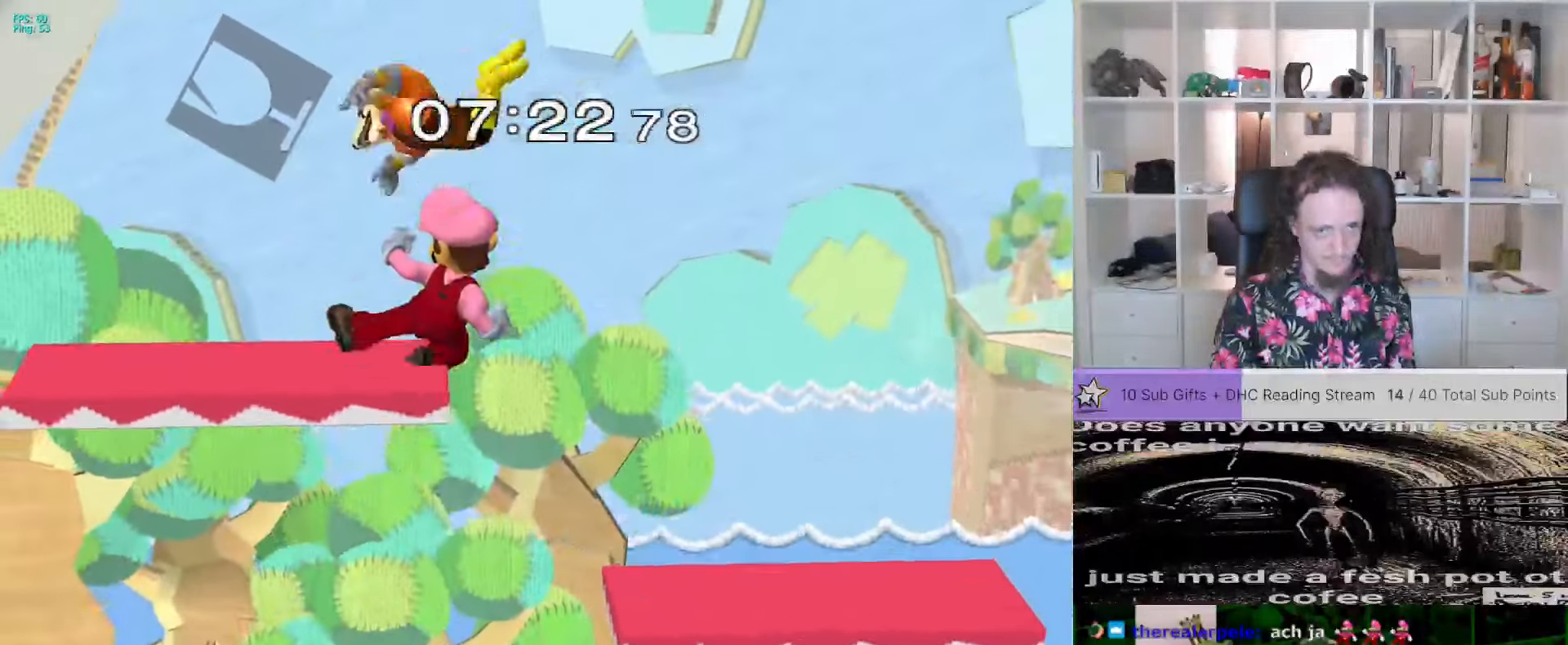
{"dt_ms": 500, "buttons": [], "left_stick": "right", "right_stick": "center", "events": [[300, "A", "down"], [367, "left_stick", "right"], [417, "A", "up"]]}
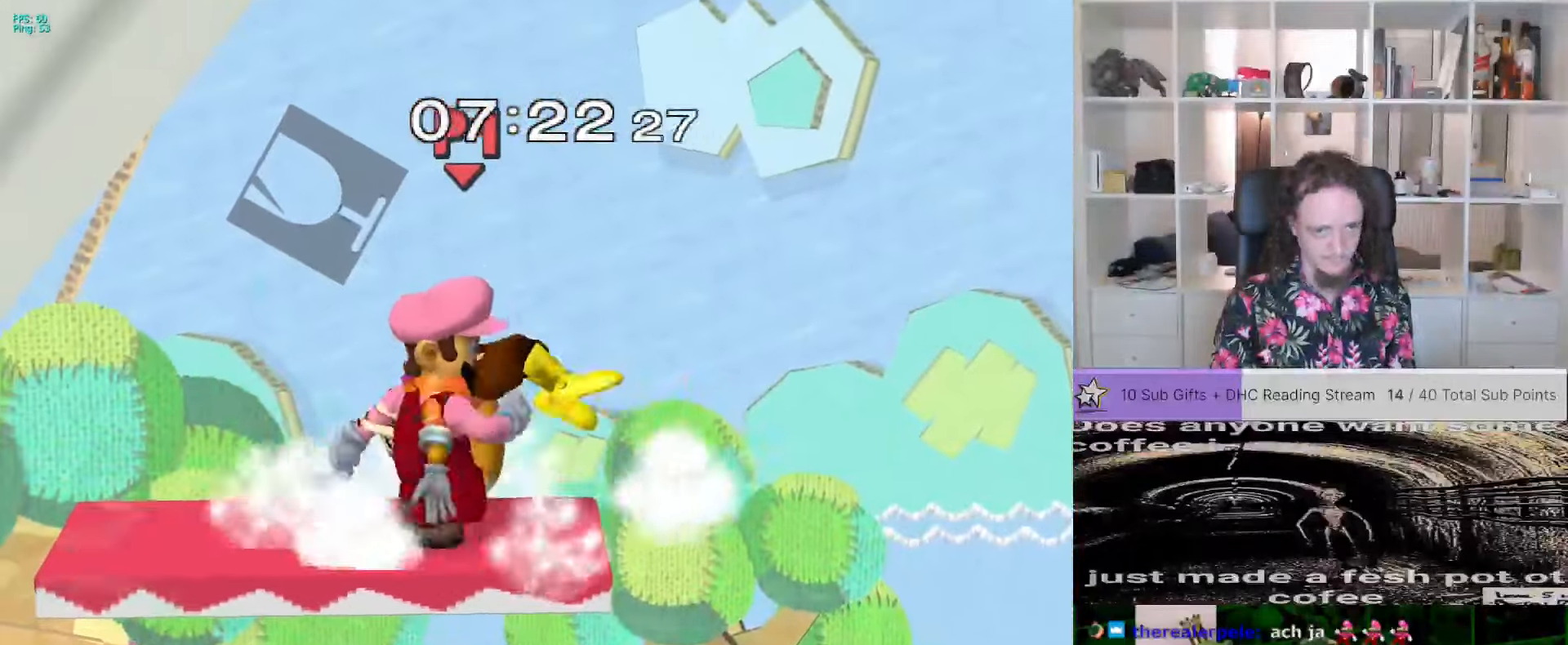
{"dt_ms": 500, "buttons": [], "left_stick": "center", "right_stick": "center", "events": [[100, "left_stick", "center"], [150, "left_stick", "up"], [284, "left_stick", "center"]]}
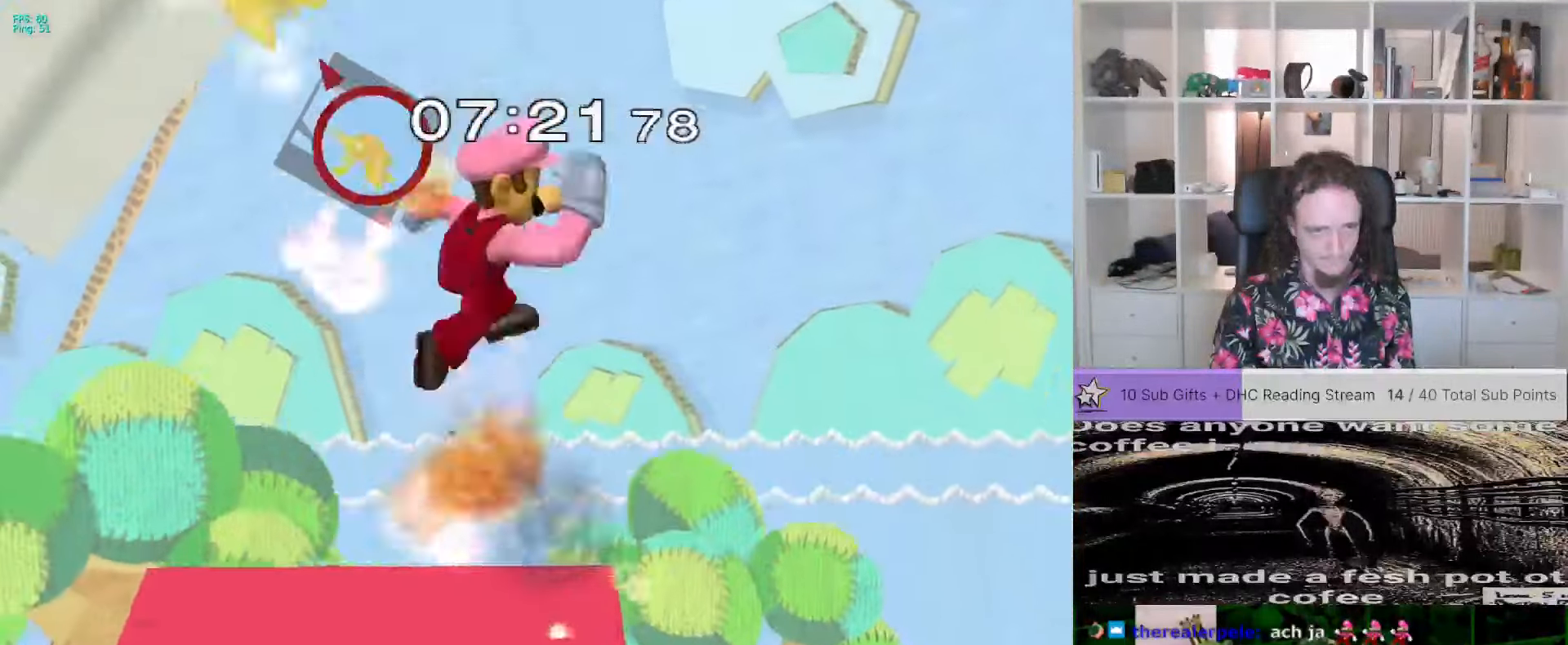
{"dt_ms": 500, "buttons": ["A"], "left_stick": "right", "right_stick": "down-right"}
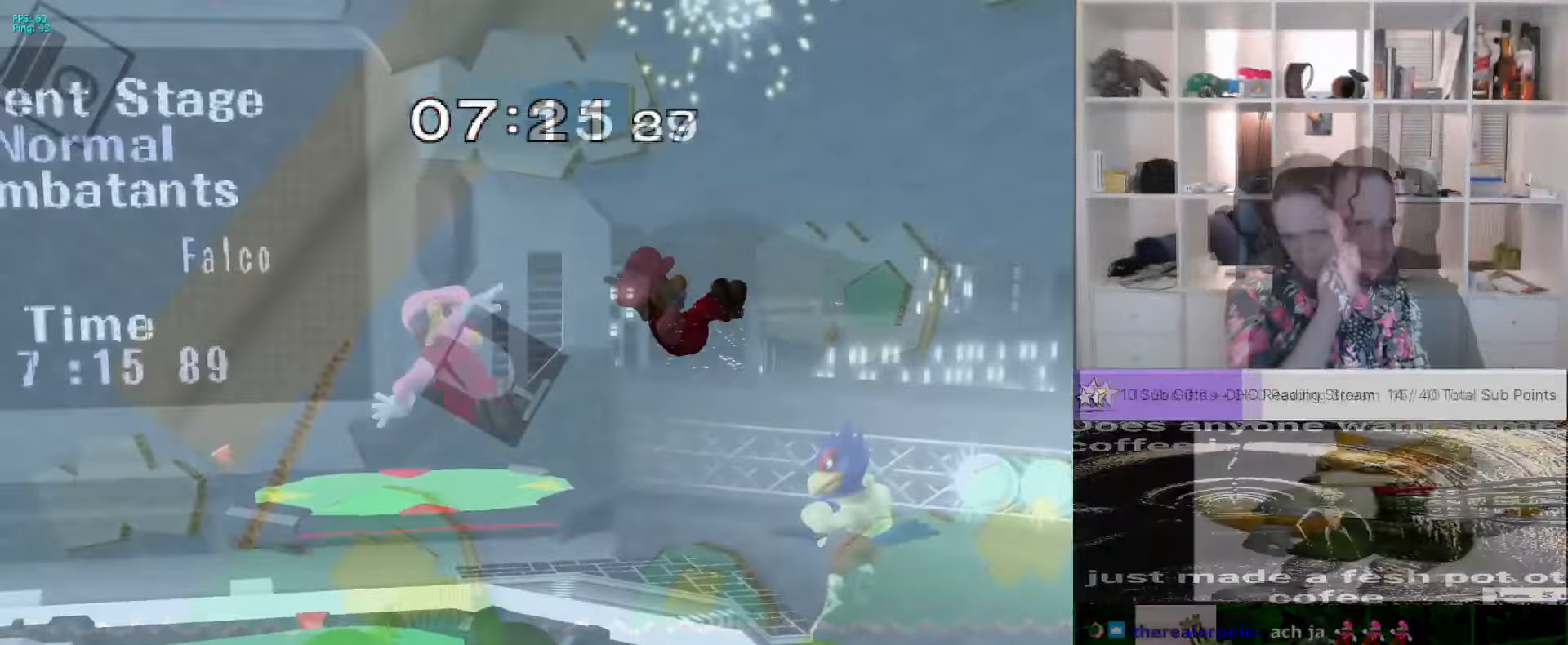
{"dt_ms": 500, "buttons": [], "left_stick": "left", "right_stick": "center"}
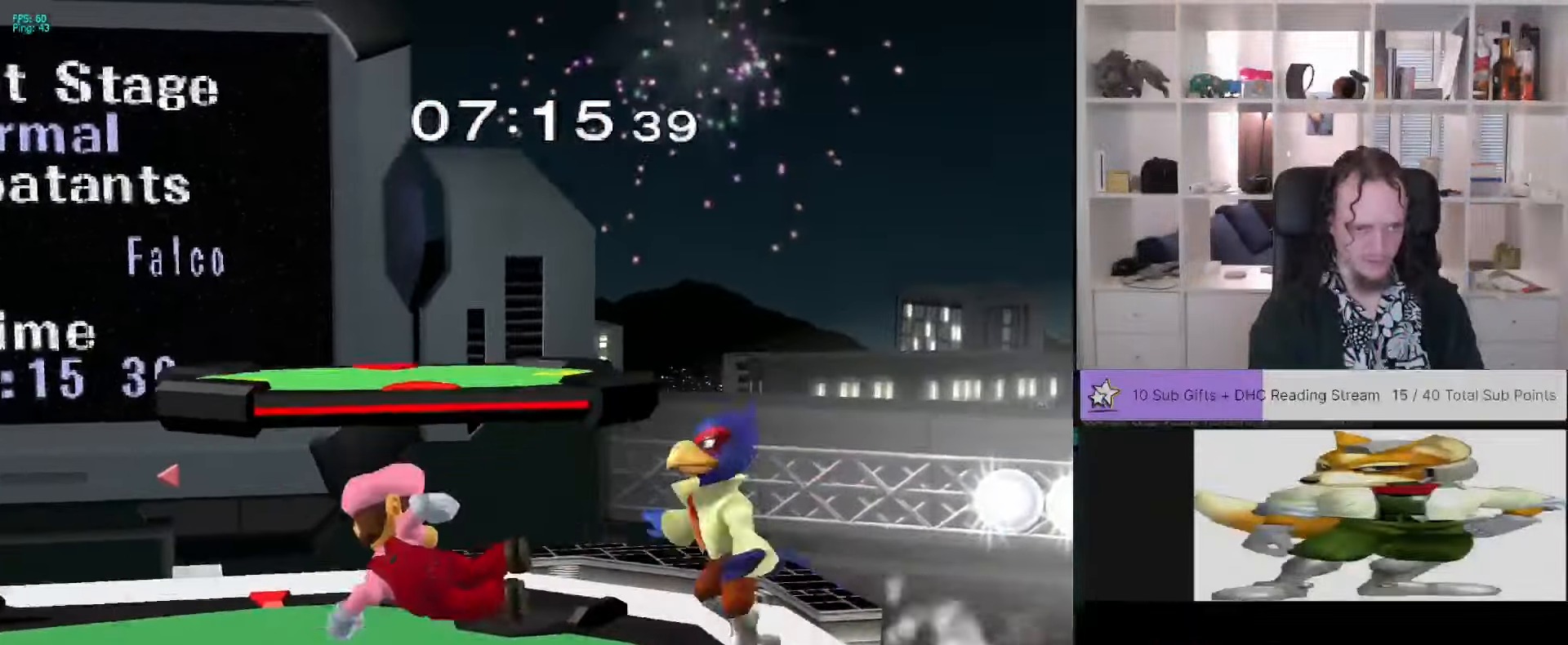
{"dt_ms": 500, "buttons": ["L1"], "left_stick": "left", "right_stick": "center", "events": [[200, "A", "down"], [234, "left_stick", "center"], [250, "A", "up"], [350, "L1", "down"], [434, "left_stick", "left"]]}
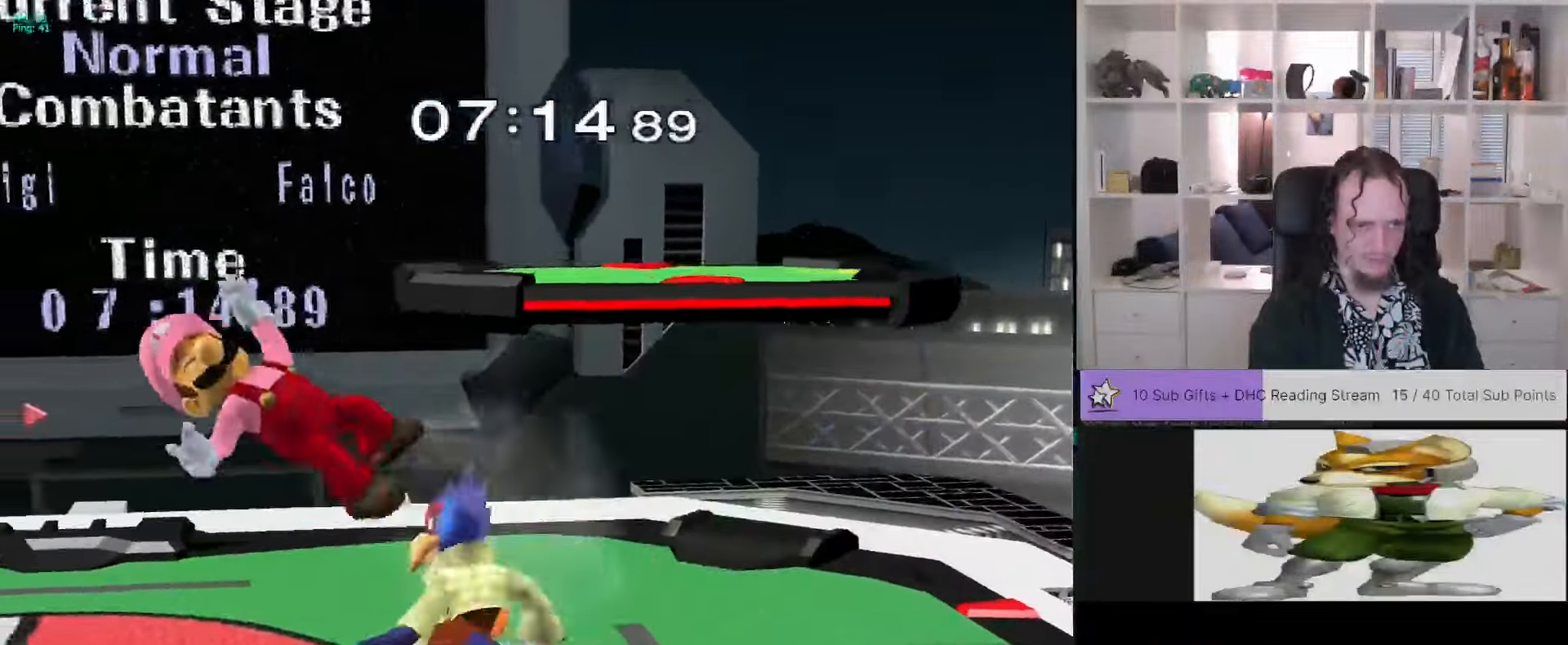
{"dt_ms": 500, "buttons": [], "left_stick": "down", "right_stick": "center", "events": [[50, "left_stick", "center"], [117, "left_stick", "left"], [134, "L1", "up"], [267, "left_stick", "center"], [400, "X", "down"], [450, "X", "up"], [450, "left_stick", "down"]]}
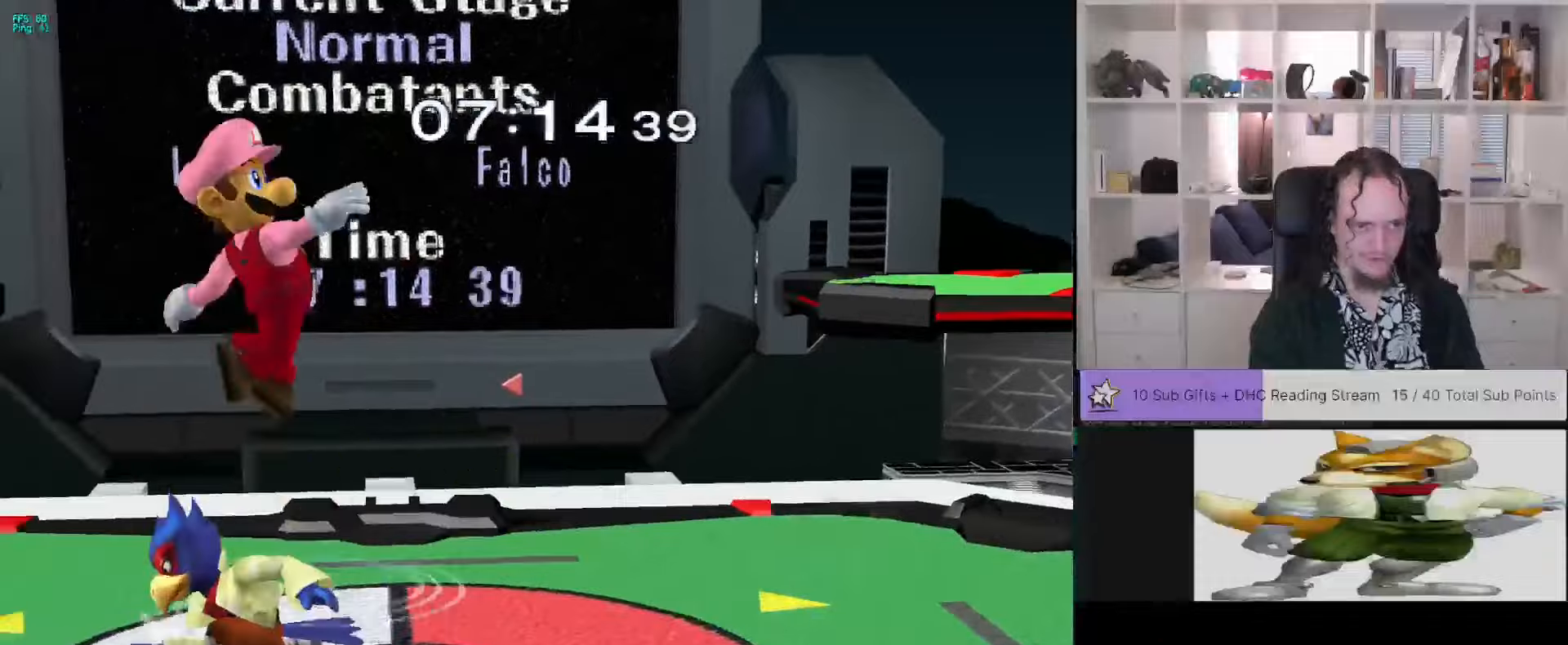
{"dt_ms": 1000, "buttons": [], "left_stick": "center", "right_stick": "center"}
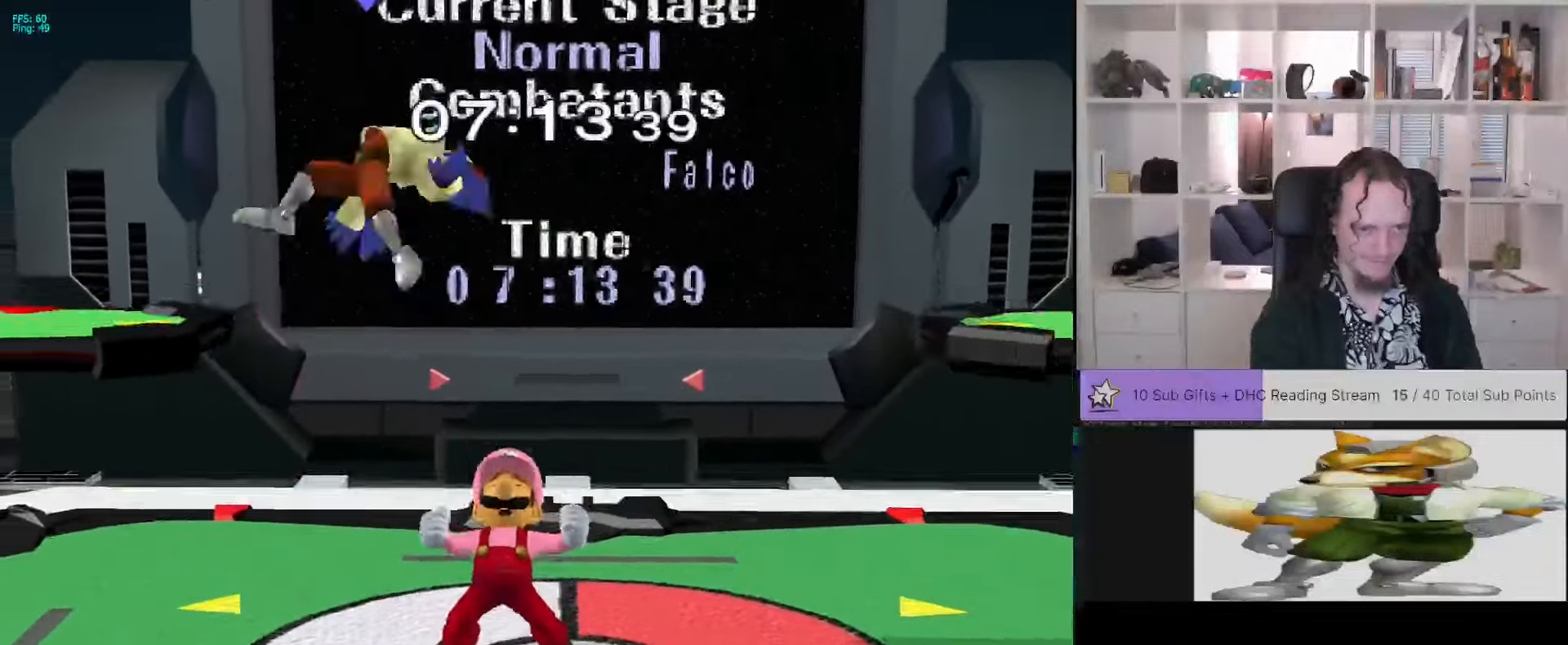
{"dt_ms": 500, "buttons": [], "left_stick": "up", "right_stick": "center", "events": [[417, "left_stick", "up"]]}
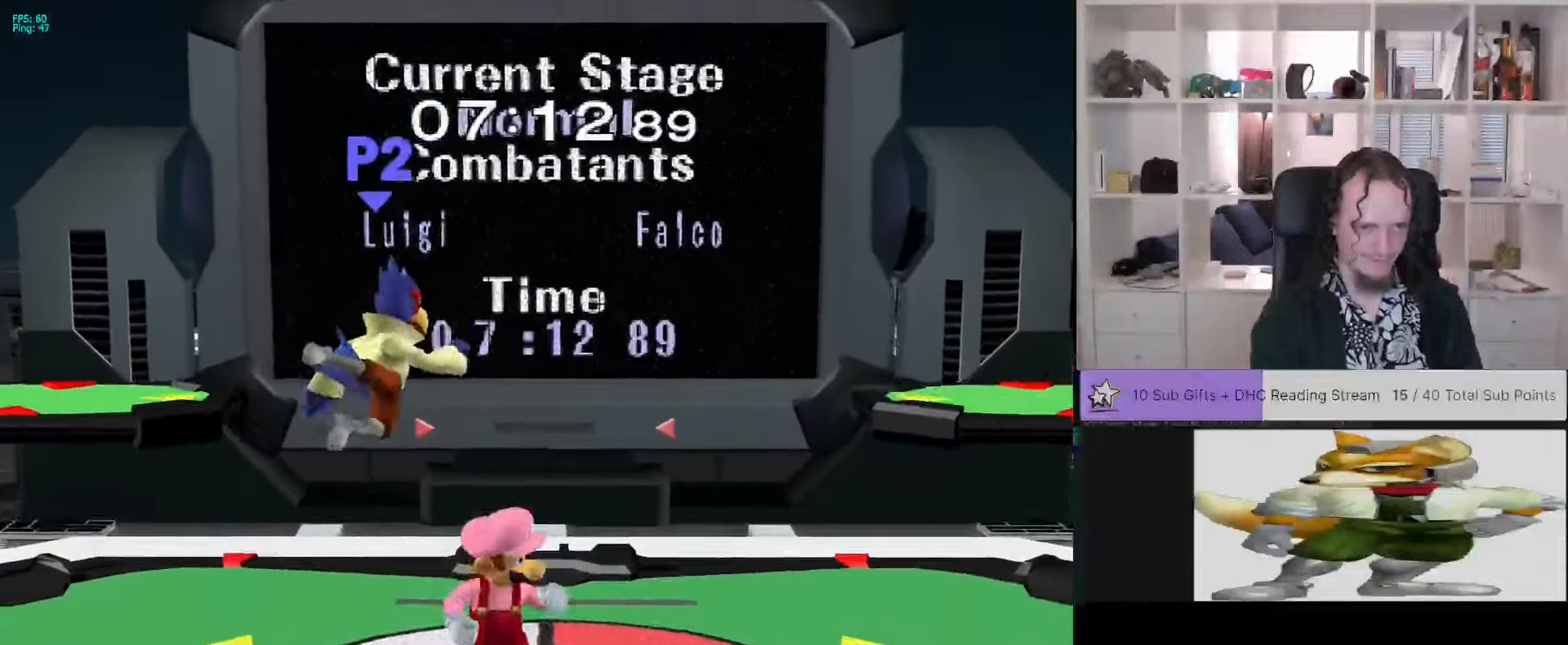
{"dt_ms": 500, "buttons": [], "left_stick": "center", "right_stick": "center", "events": [[67, "A", "down"], [134, "A", "up"], [200, "A", "down"], [334, "A", "up"], [384, "left_stick", "center"]]}
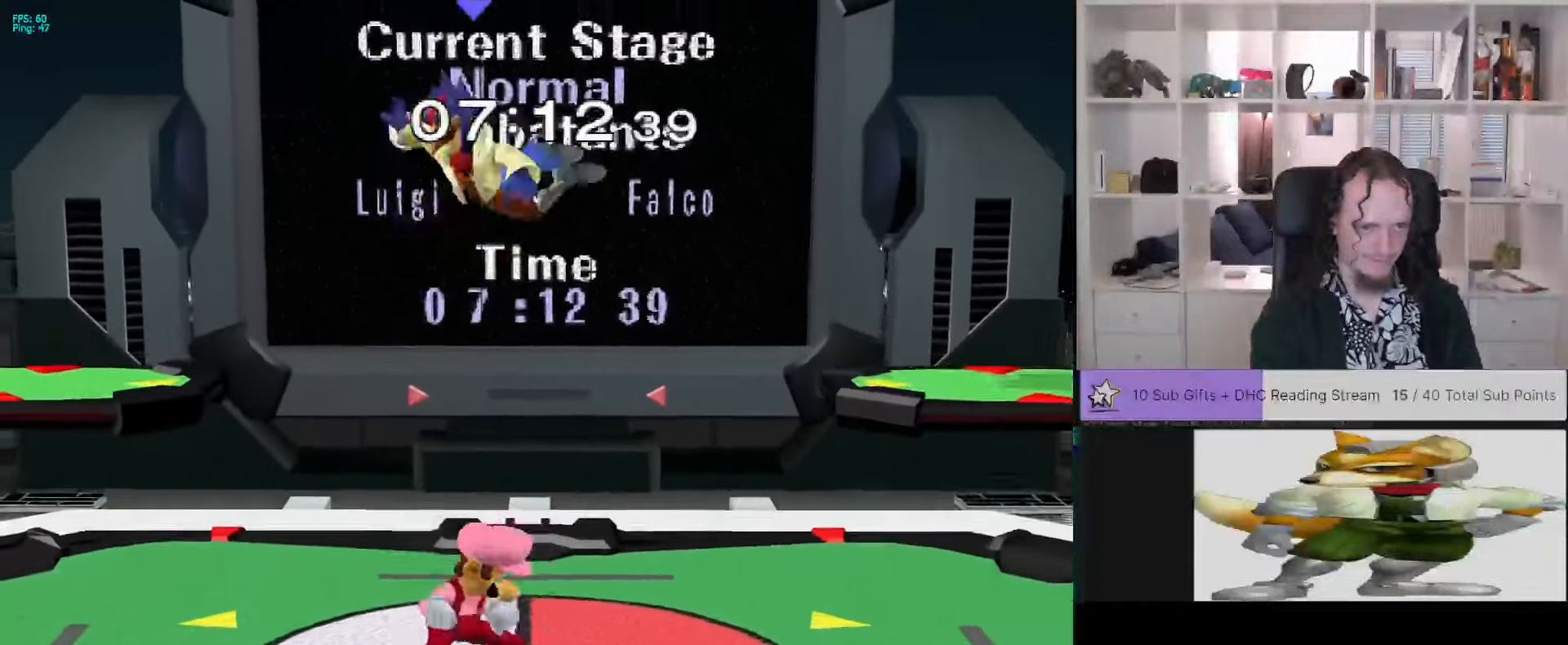
{"dt_ms": 500, "buttons": [], "left_stick": "center", "right_stick": "center"}
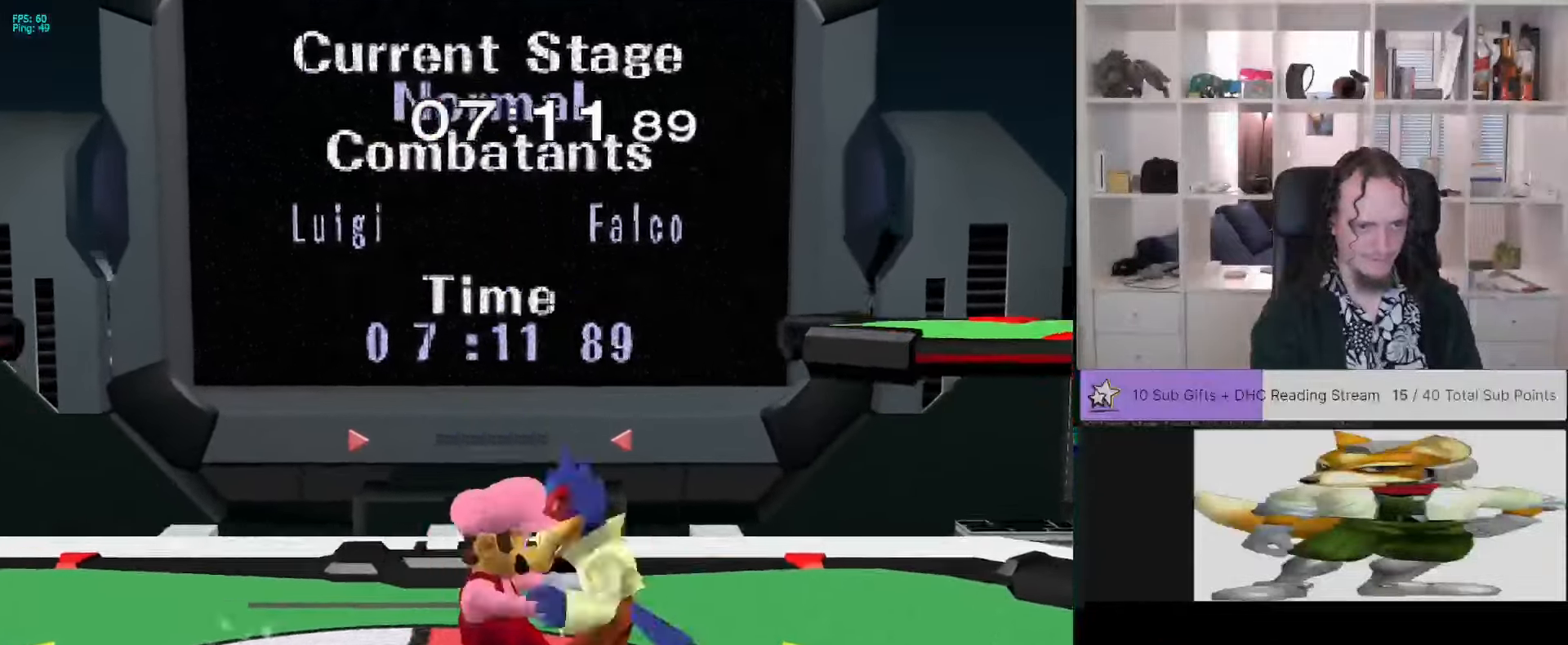
{"dt_ms": 500, "buttons": ["Z"], "left_stick": "center", "right_stick": "center", "events": [[67, "Z", "down"], [167, "Z", "up"], [250, "Z", "down"], [350, "Z", "up"], [434, "Z", "down"]]}
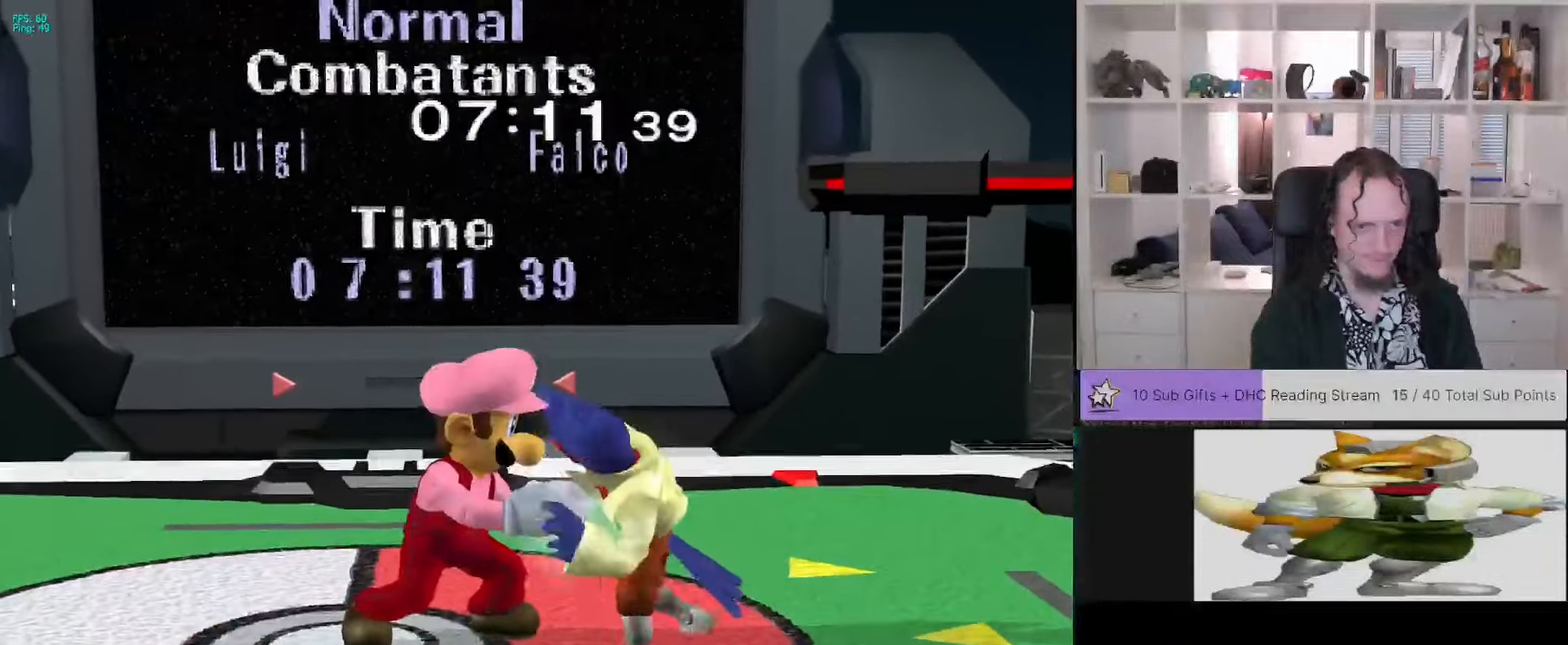
{"dt_ms": 500, "buttons": ["A"], "left_stick": "center", "right_stick": "center", "events": [[50, "Z", "up"], [67, "A", "down"], [134, "Z", "down"], [234, "Z", "up"], [317, "Z", "down"], [484, "Z", "up"]]}
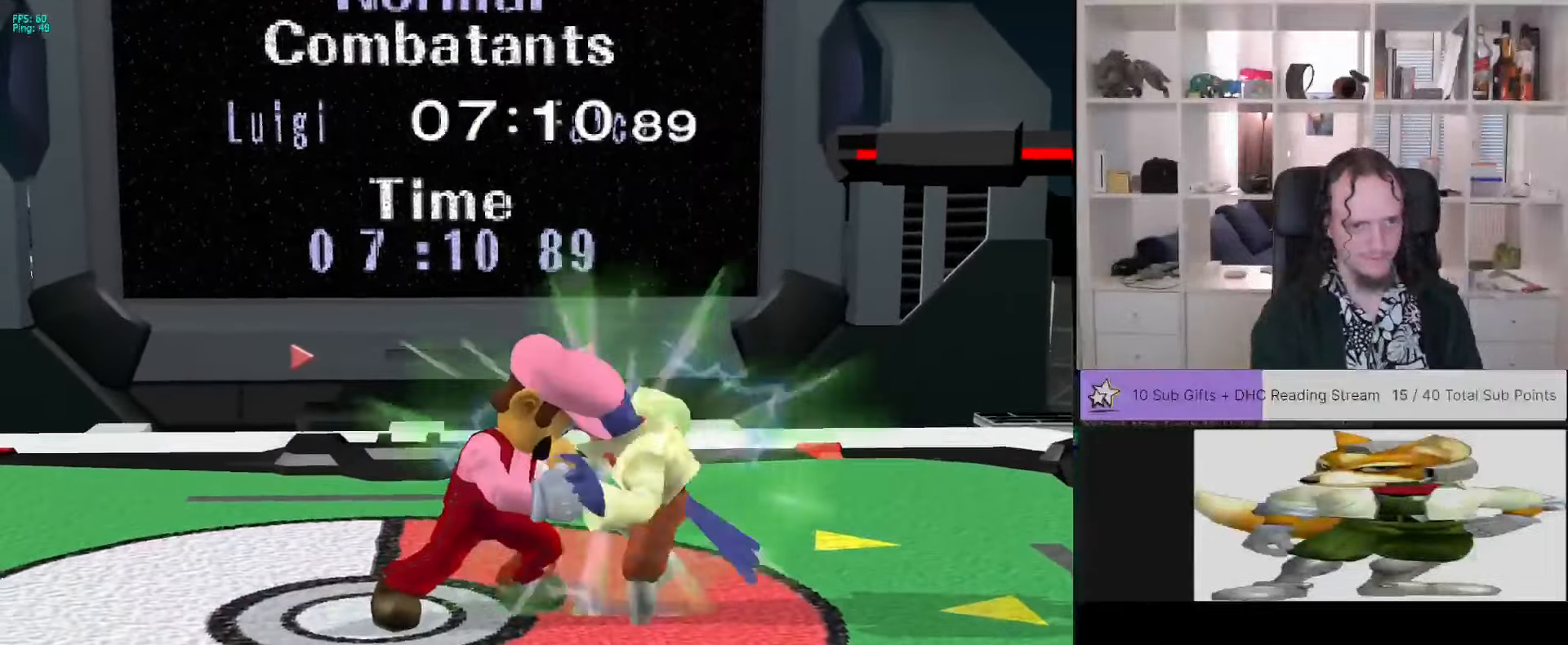
{"dt_ms": 500, "buttons": [], "left_stick": "center", "right_stick": "center", "events": [[117, "left_stick", "up"], [200, "left_stick", "center"], [217, "A", "up"], [267, "left_stick", "up"], [434, "left_stick", "center"]]}
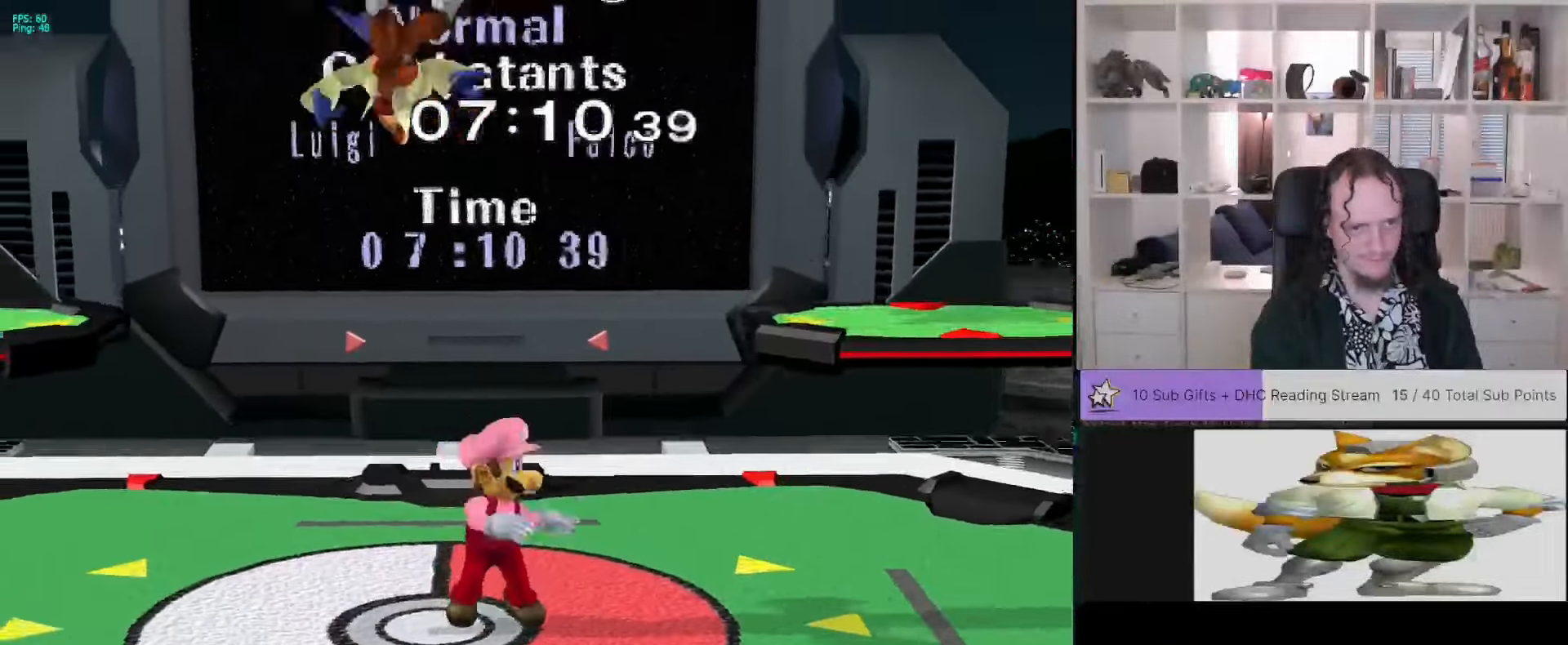
{"dt_ms": 500, "buttons": ["A"], "left_stick": "up-right", "right_stick": "center", "events": [[184, "X", "down"], [200, "left_stick", "down-left"], [267, "R1", "down"], [334, "X", "up"], [334, "left_stick", "center"], [367, "R1", "up"], [484, "A", "down"], [484, "left_stick", "up-right"]]}
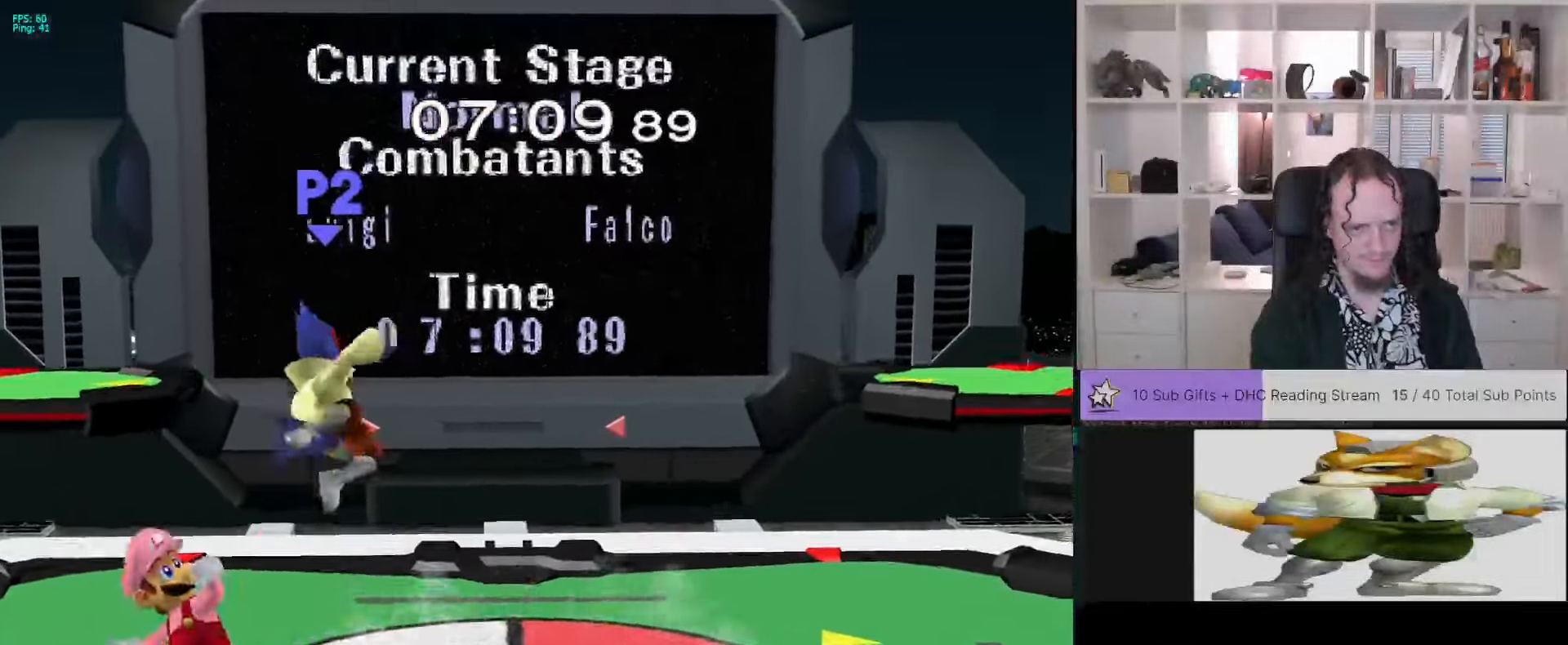
{"dt_ms": 500, "buttons": ["A"], "left_stick": "center", "right_stick": "center", "events": [[150, "A", "up"], [184, "left_stick", "center"], [367, "A", "down"]]}
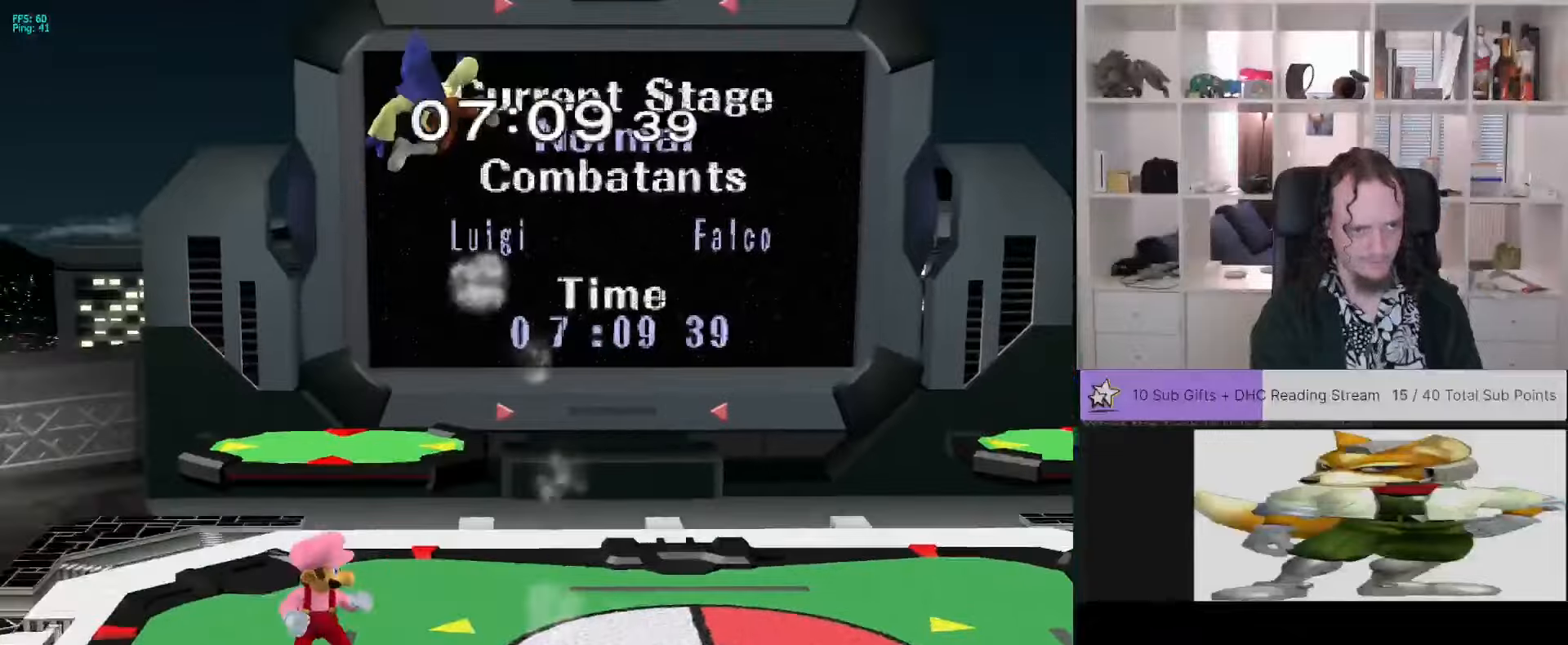
{"dt_ms": 500, "buttons": [], "left_stick": "center", "right_stick": "center", "events": [[84, "A", "up"], [84, "X", "down"], [167, "A", "down"], [284, "A", "up"], [334, "X", "up"], [334, "left_stick", "right"], [484, "left_stick", "center"]]}
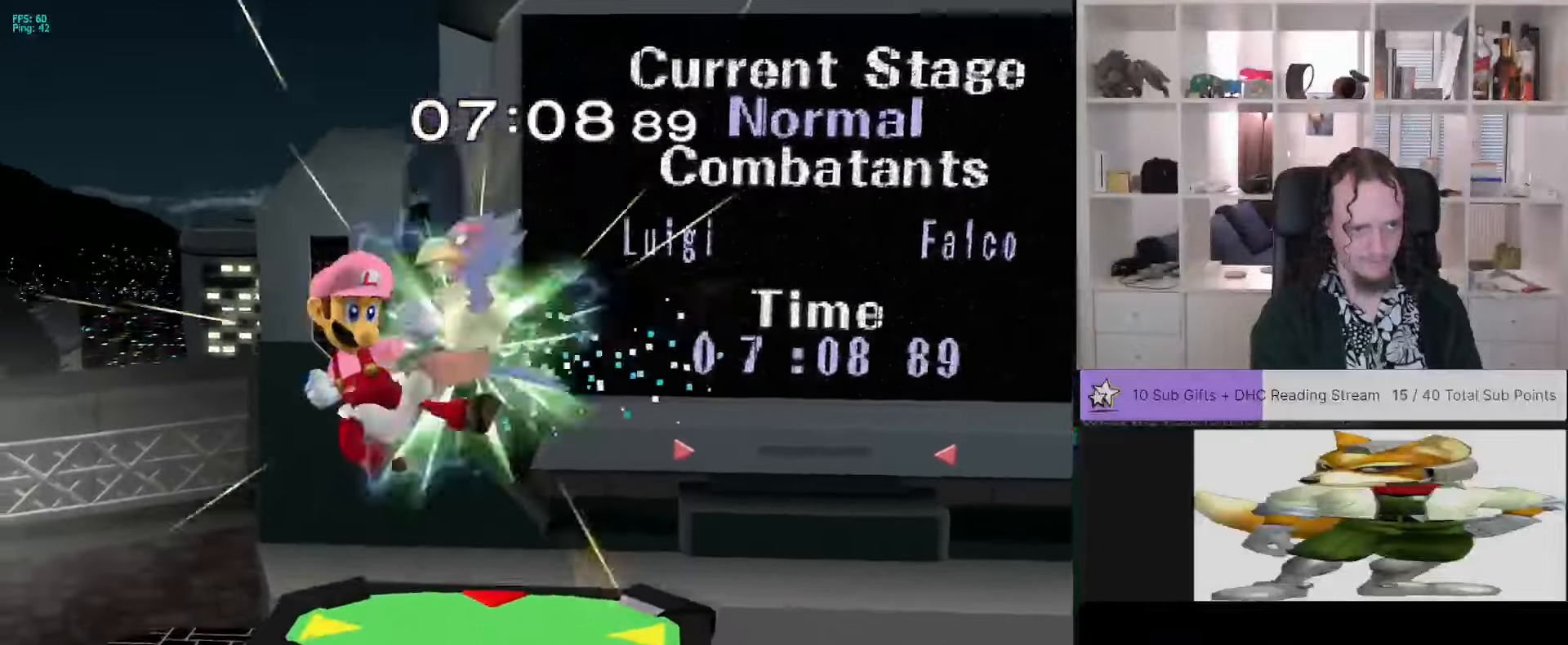
{"dt_ms": 500, "buttons": [], "left_stick": "left", "right_stick": "center"}
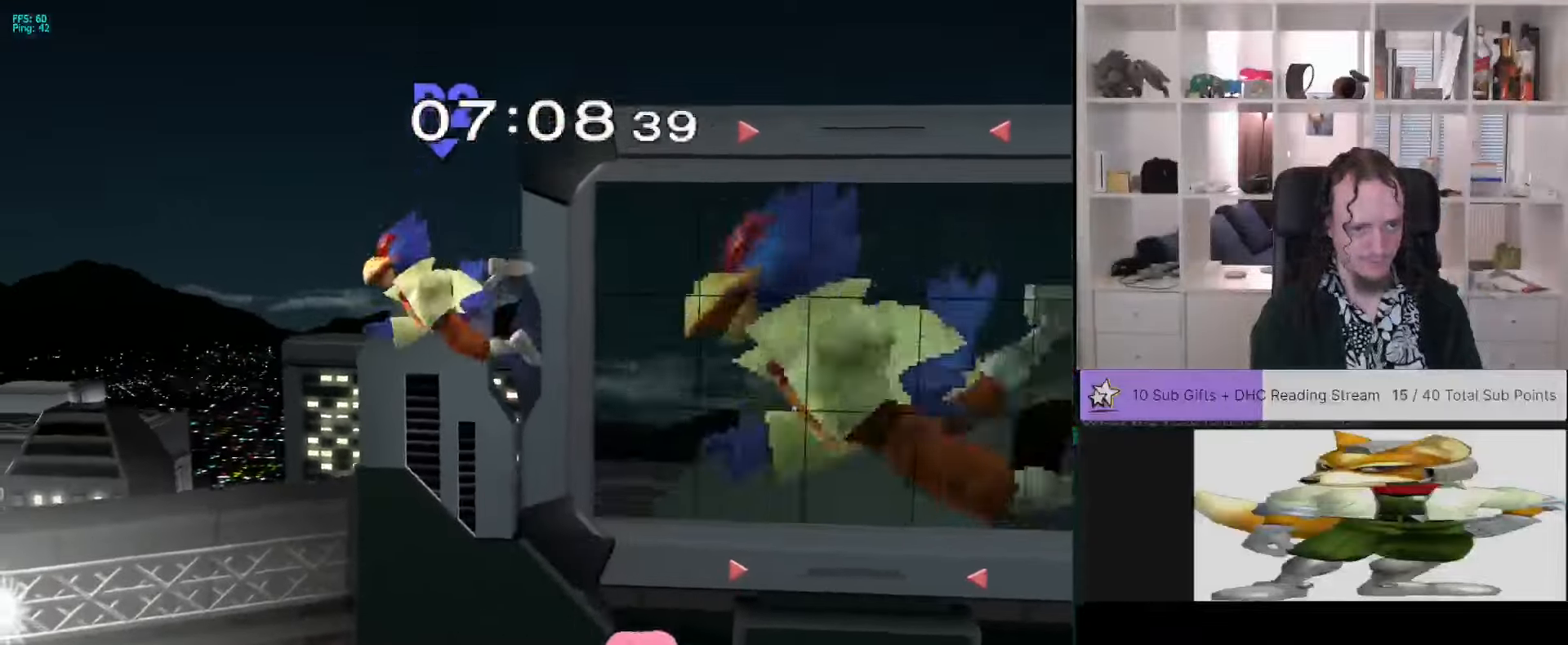
{"dt_ms": 500, "buttons": [], "left_stick": "center", "right_stick": "center", "events": [[17, "left_stick", "center"], [150, "left_stick", "left"], [317, "left_stick", "up"], [500, "left_stick", "center"]]}
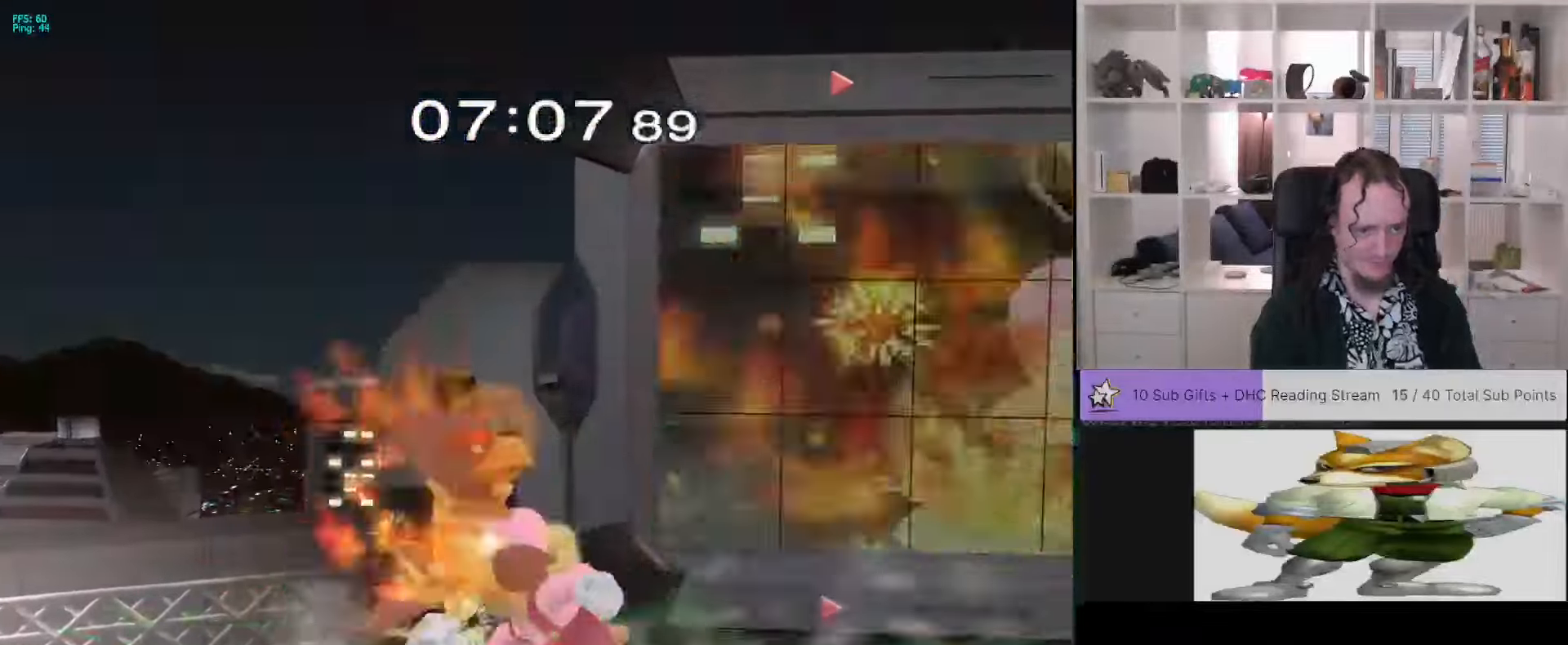
{"dt_ms": 500, "buttons": [], "left_stick": "left", "right_stick": "center", "events": [[450, "left_stick", "left"]]}
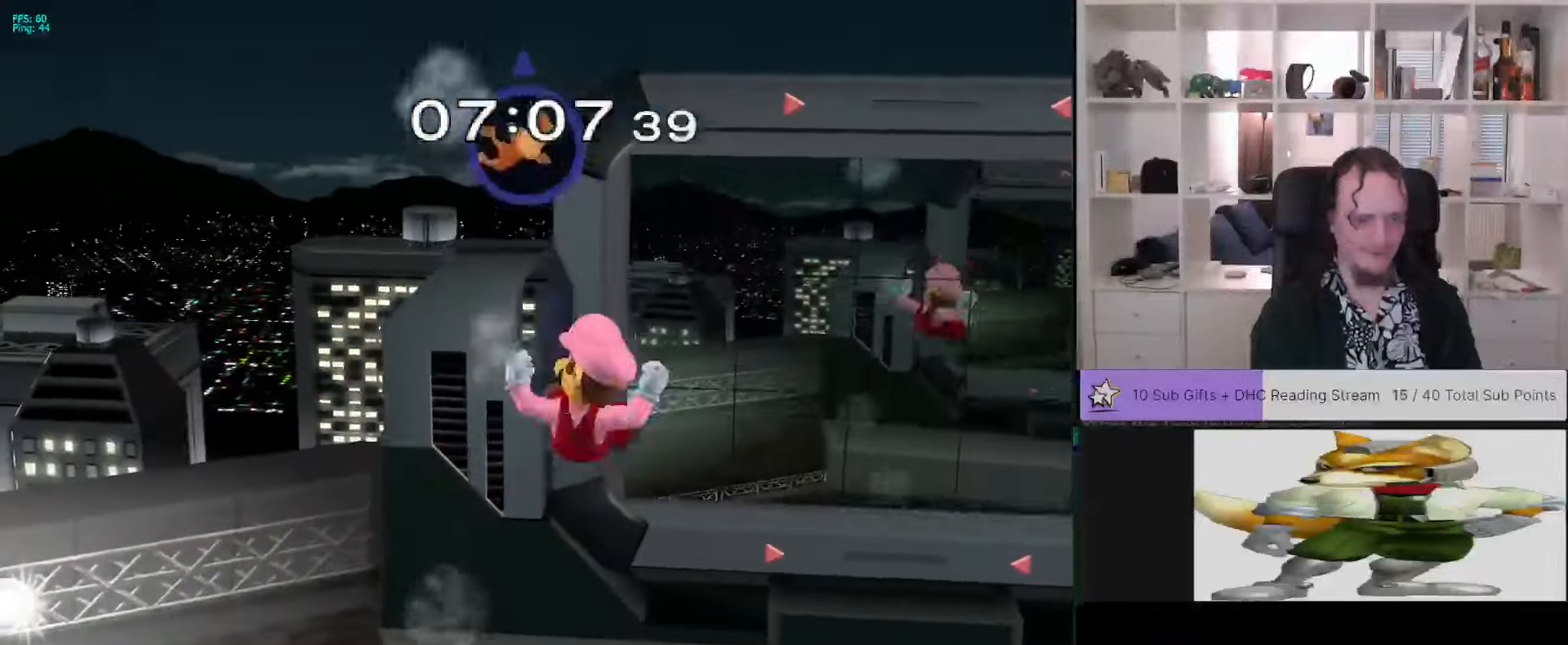
{"dt_ms": 500, "buttons": [], "left_stick": "left", "right_stick": "center", "events": []}
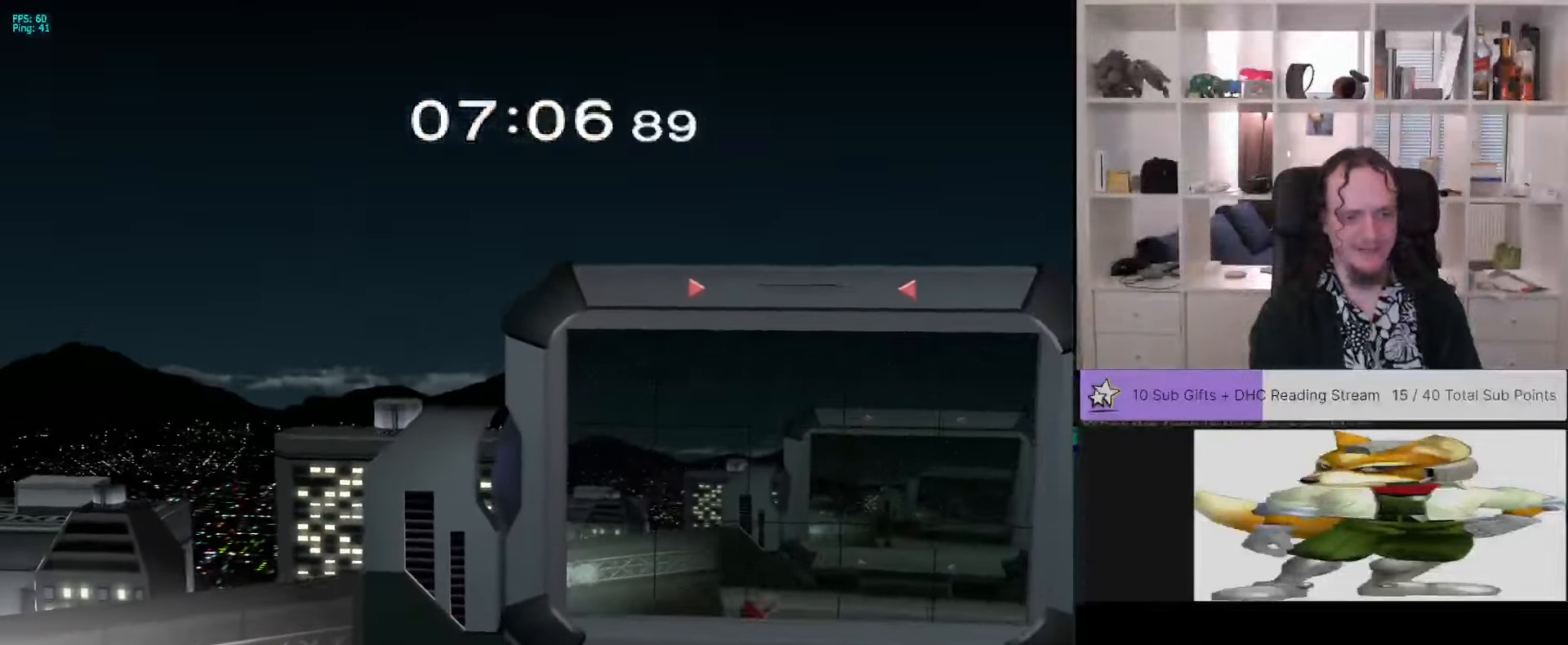
{"dt_ms": 500, "buttons": [], "left_stick": "center", "right_stick": "center", "events": [[350, "left_stick", "center"]]}